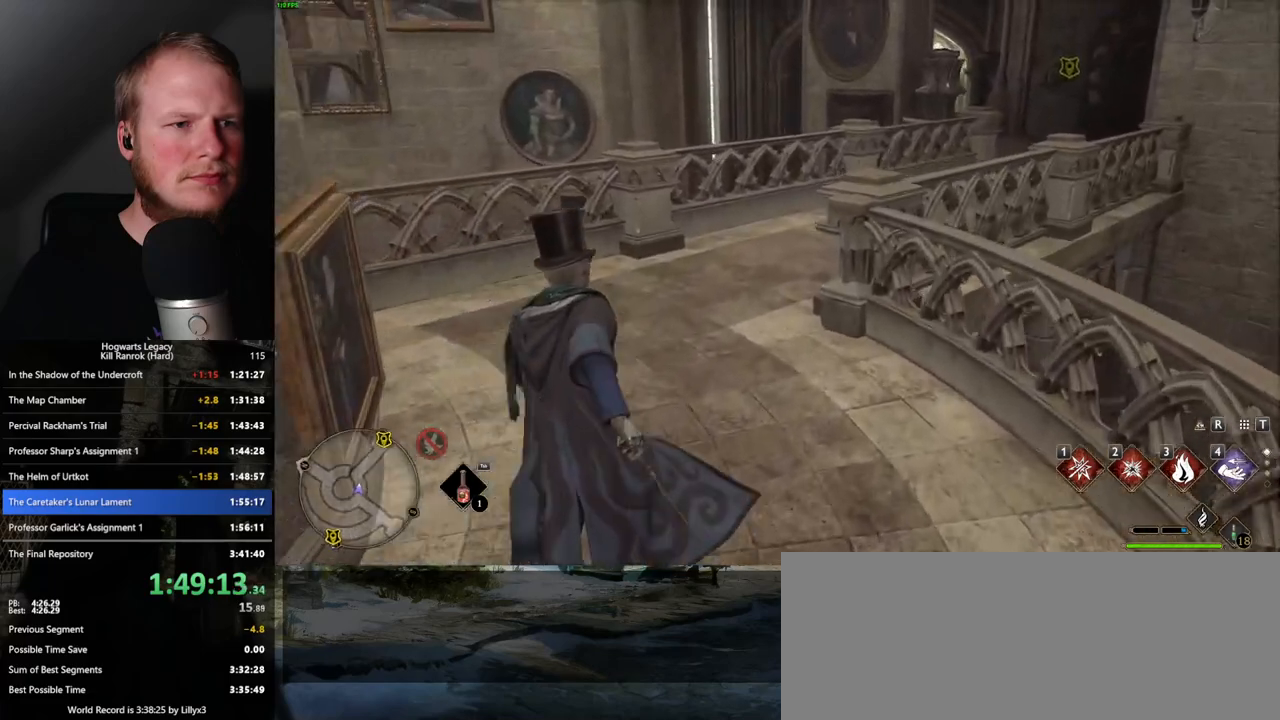
Gameplay with keyboard and mouse; each line is a JSON object with the keys and mouse buttons held at the frame after it. "events" lists presses ("down") and releases ("up") of ".", "/", "0", "1", "2", "3", "4", "5", "6", "7", "8", "9", "a", "alt_l", "alt_r", "b", "backslash", "backspace", "c", "caps_lock", "comma", "ctrl_l", "ctrl_r", "d", "e", "equals", "escape", "f", "f1", "f10", "f11", "f12", "f2", "f3", "f4", "f5", "f6", "f7", "f8", "f9", "g", "h", "i", "j", "k", "l", "lbracket", "m", "minus", "n", "o", "p", "q", "quote", "r", "rbracket", "return", "s", "semicolon", "shift_l", "shift_r", "space", "super", "t", "tab", "tilde", "u", "v", "w", "x", "y", "z", "mouse_left", "mouse_wheel", "mouse_right", "mouse_mb4" and "mouse_mb5" between this image and that frame as [ms after this image, input, new state], when the widget could be followed in between. "mouse_left", "mouse_wheel", "mouse_right", "mouse_mb4", "mouse_mb5" = the "left", "wheel", "right", "mb4", "mb5" buttons of the "mouse" list. No other keys are recorded. "wheel" means that the mouse wheel is clicked or scrolled. Mouse movement is not recorded.
{"keys": ["w"], "mouse": [], "events": []}
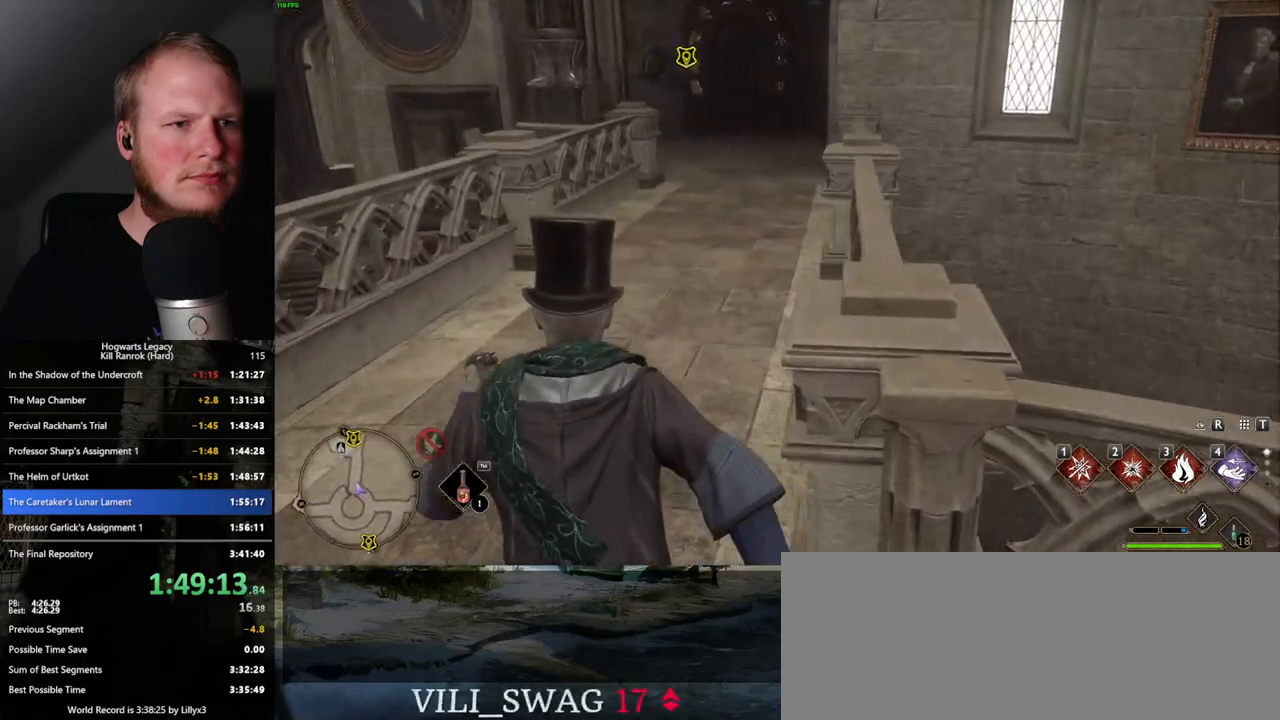
{"keys": ["w"], "mouse": [], "events": []}
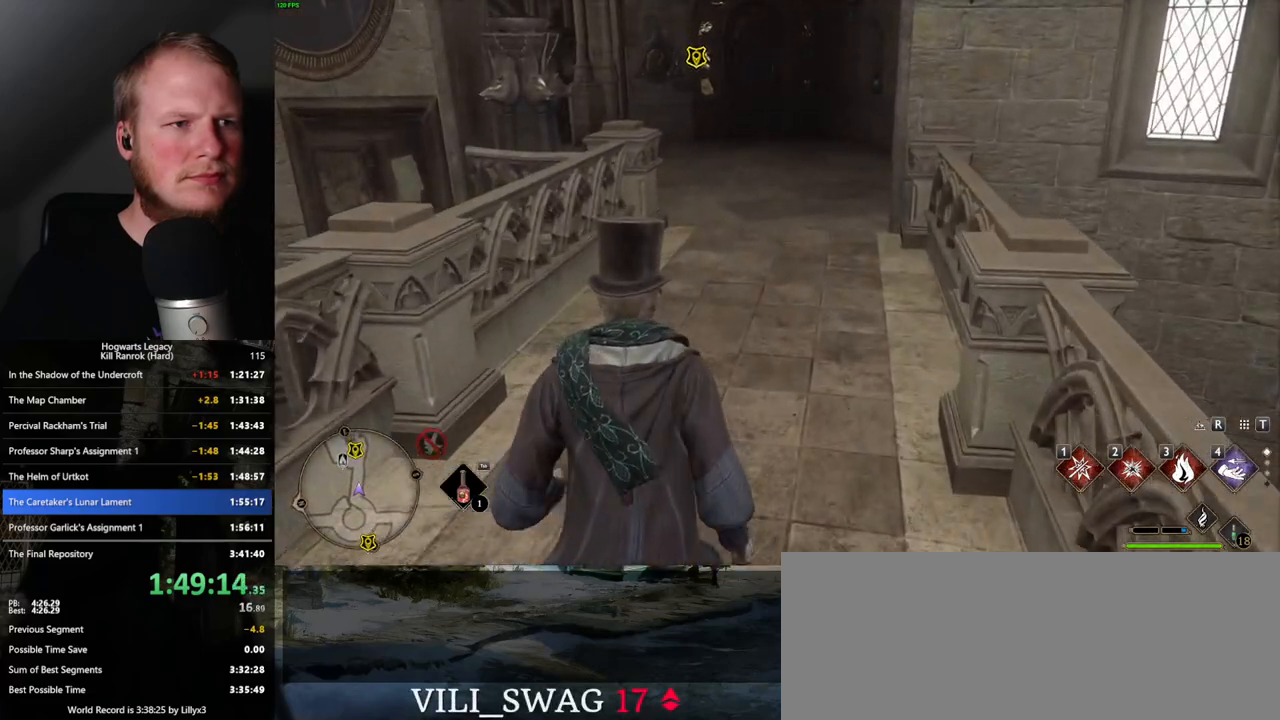
{"keys": ["w"], "mouse": [], "events": []}
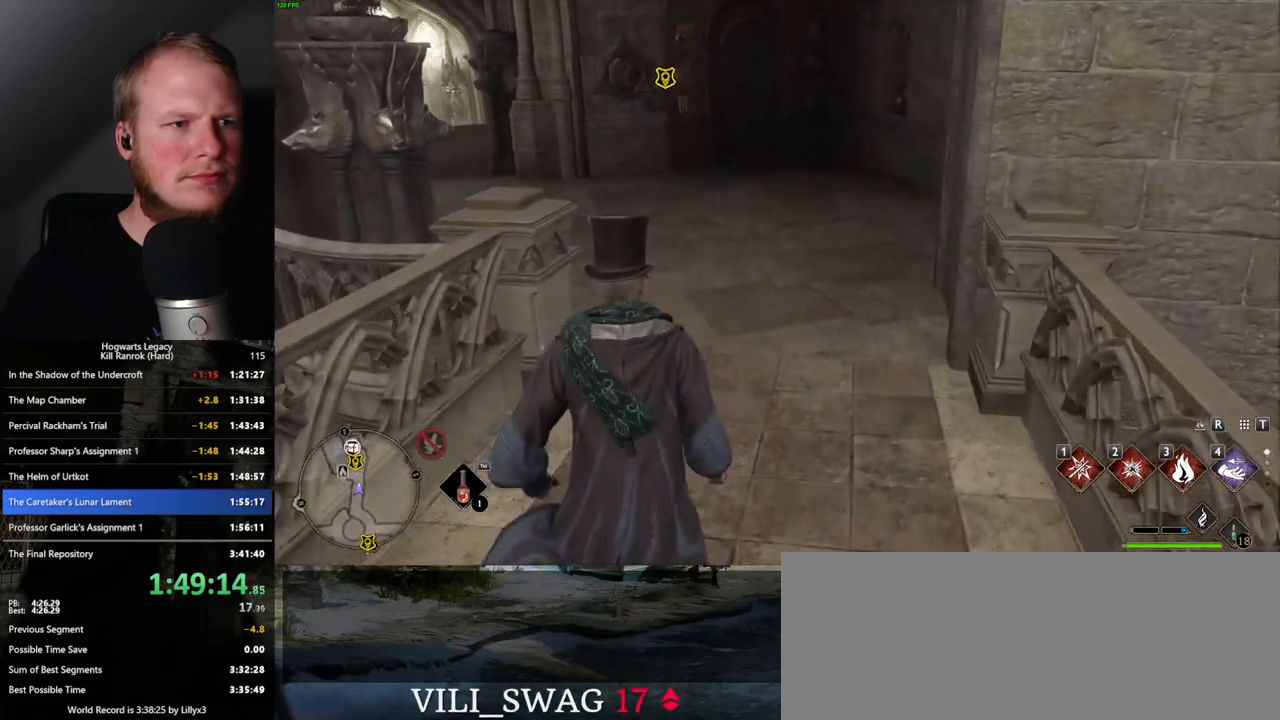
{"keys": ["w"], "mouse": [], "events": []}
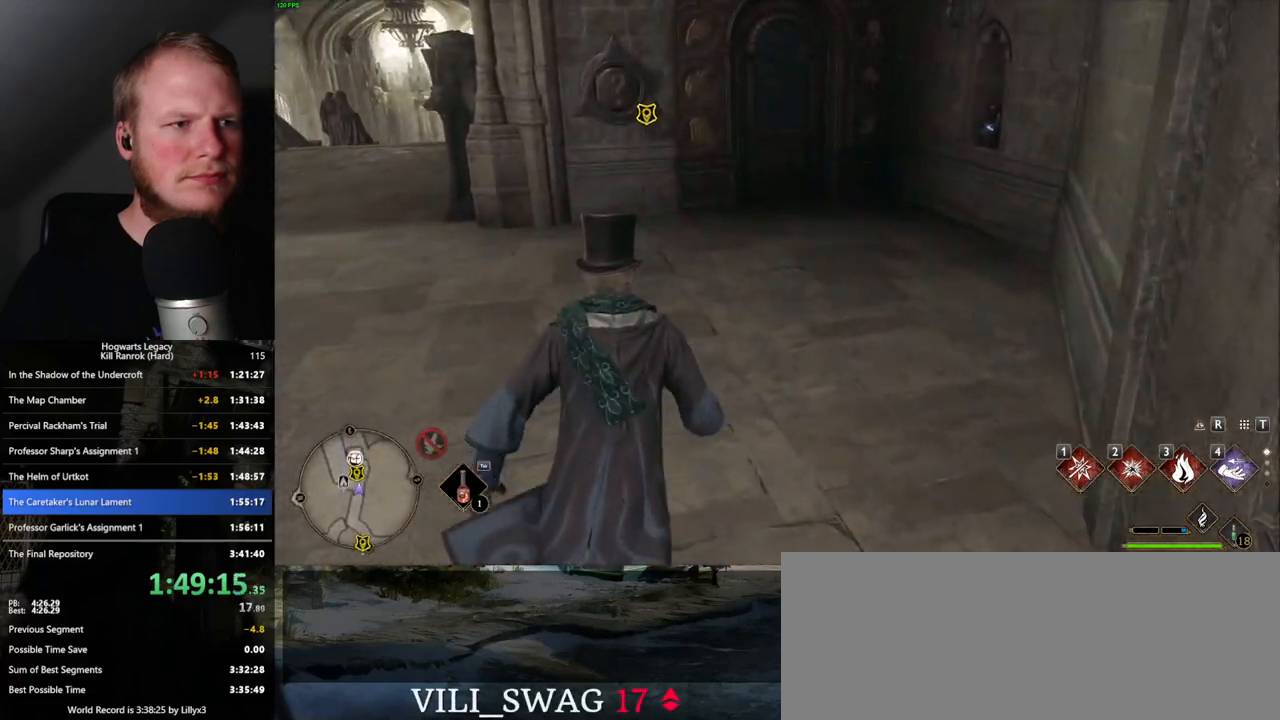
{"keys": ["f", "w"], "mouse": [], "events": [[33, "f", "down"], [100, "f", "up"], [167, "f", "down"], [250, "f", "up"], [333, "f", "down"], [400, "f", "up"], [483, "f", "down"]]}
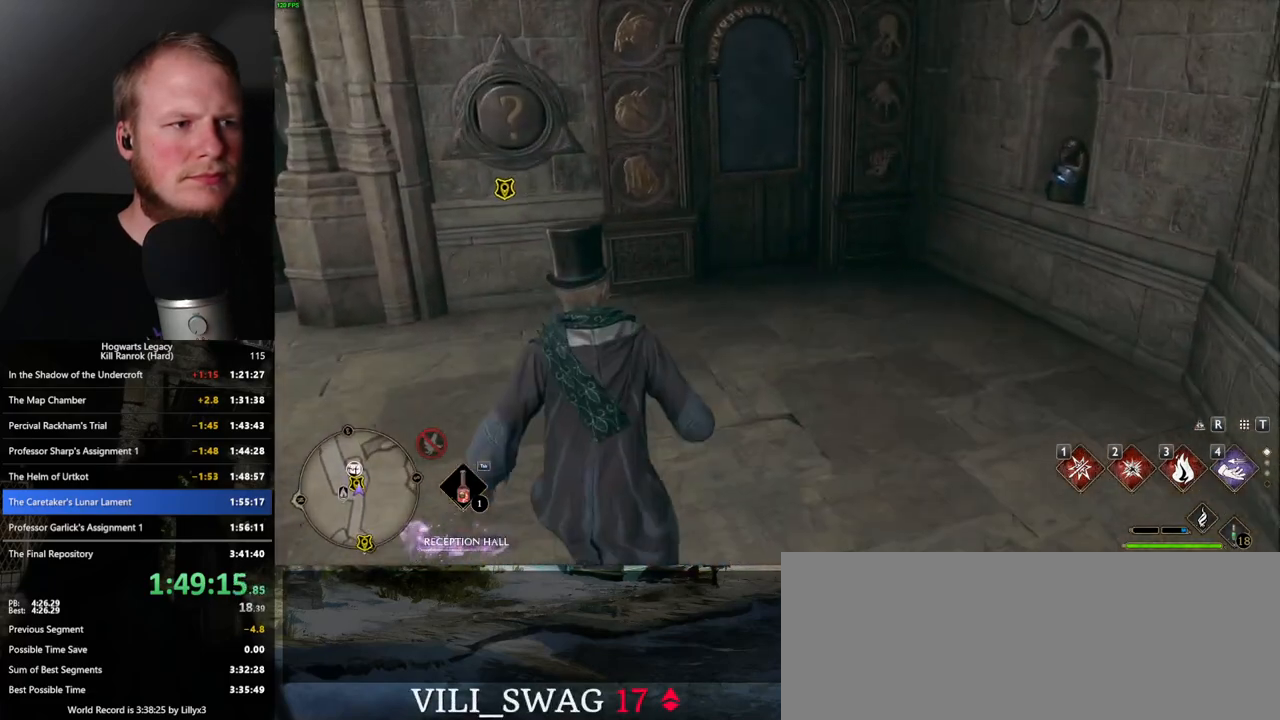
{"keys": [], "mouse": [], "events": [[50, "w", "up"], [67, "f", "up"]]}
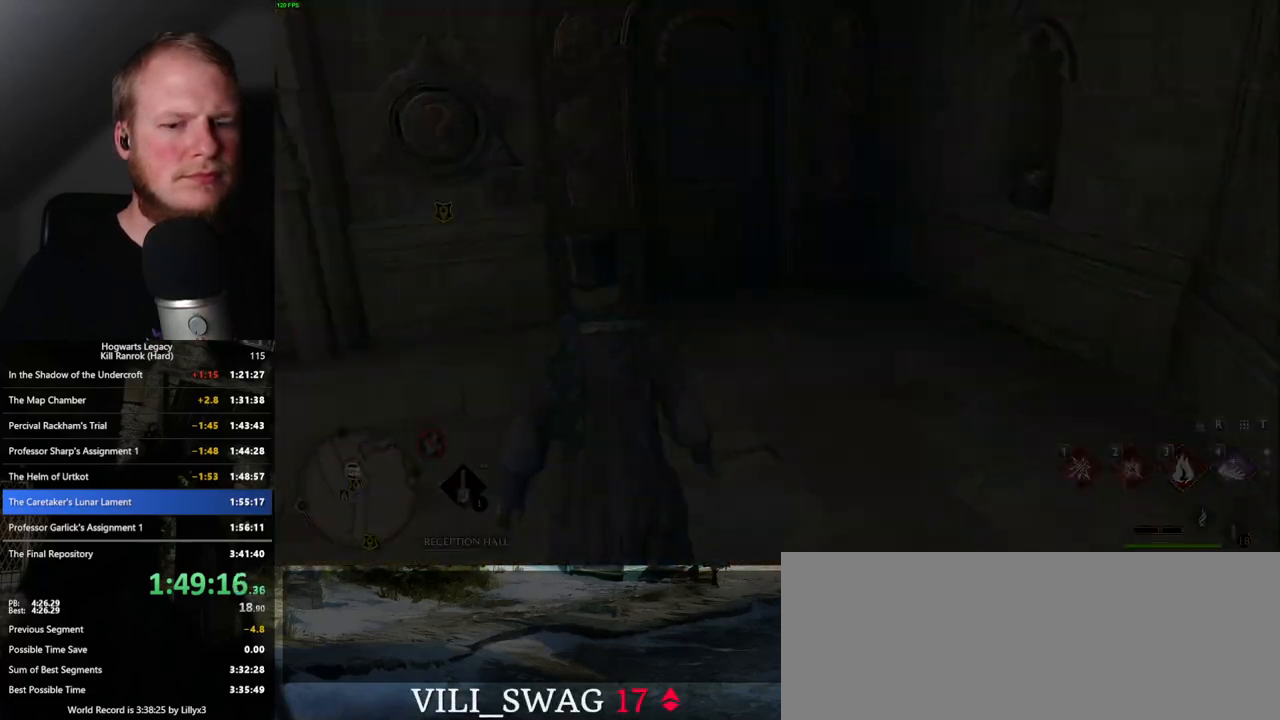
{"keys": [], "mouse": [], "events": []}
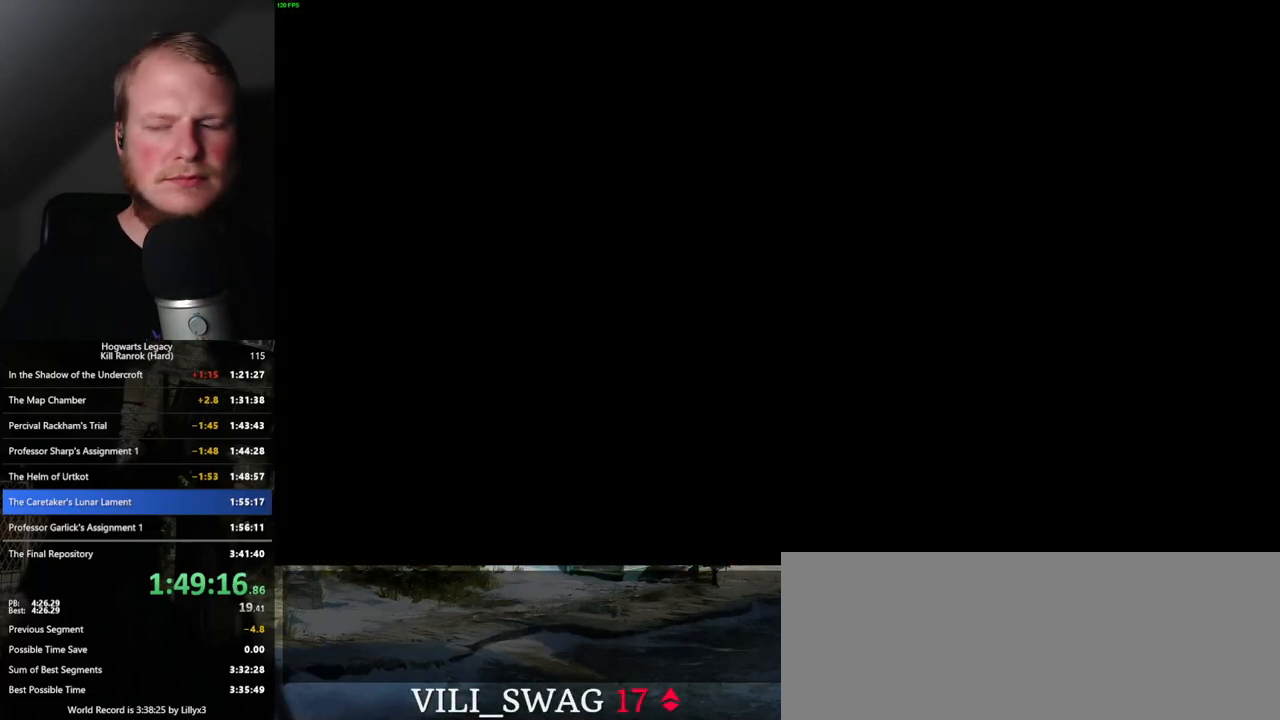
{"keys": [], "mouse": [], "events": []}
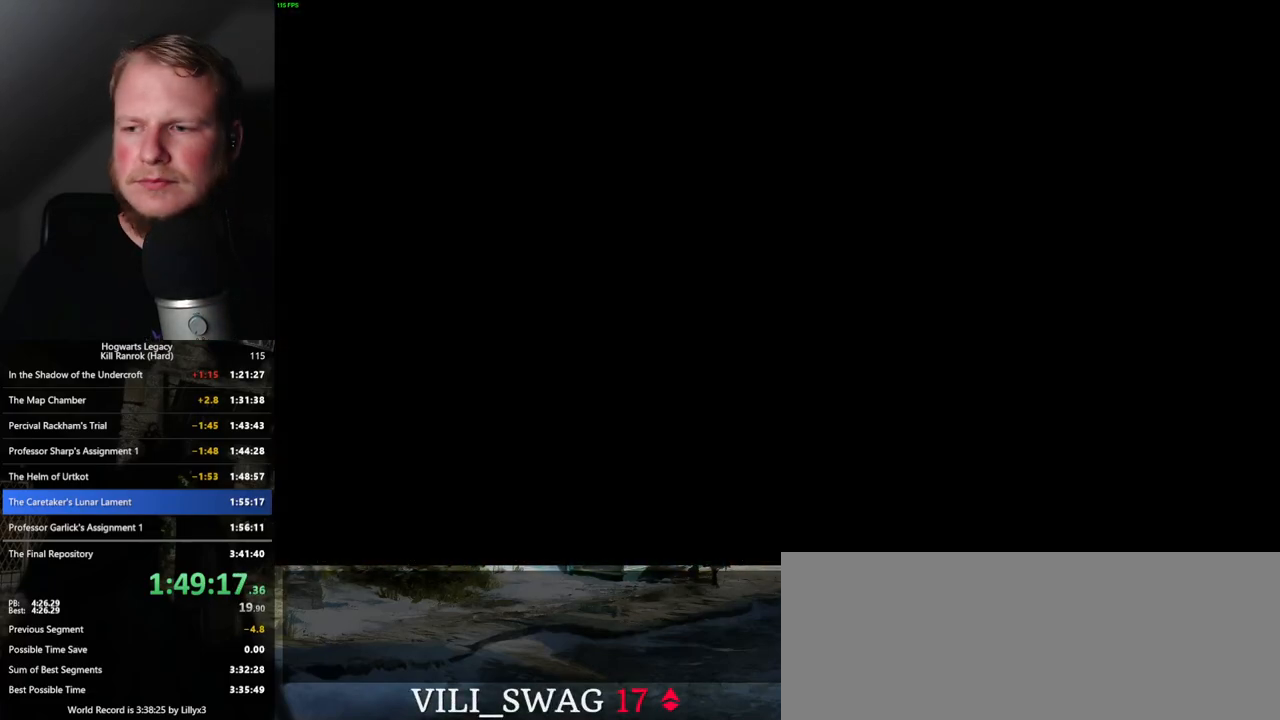
{"keys": [], "mouse": [], "events": []}
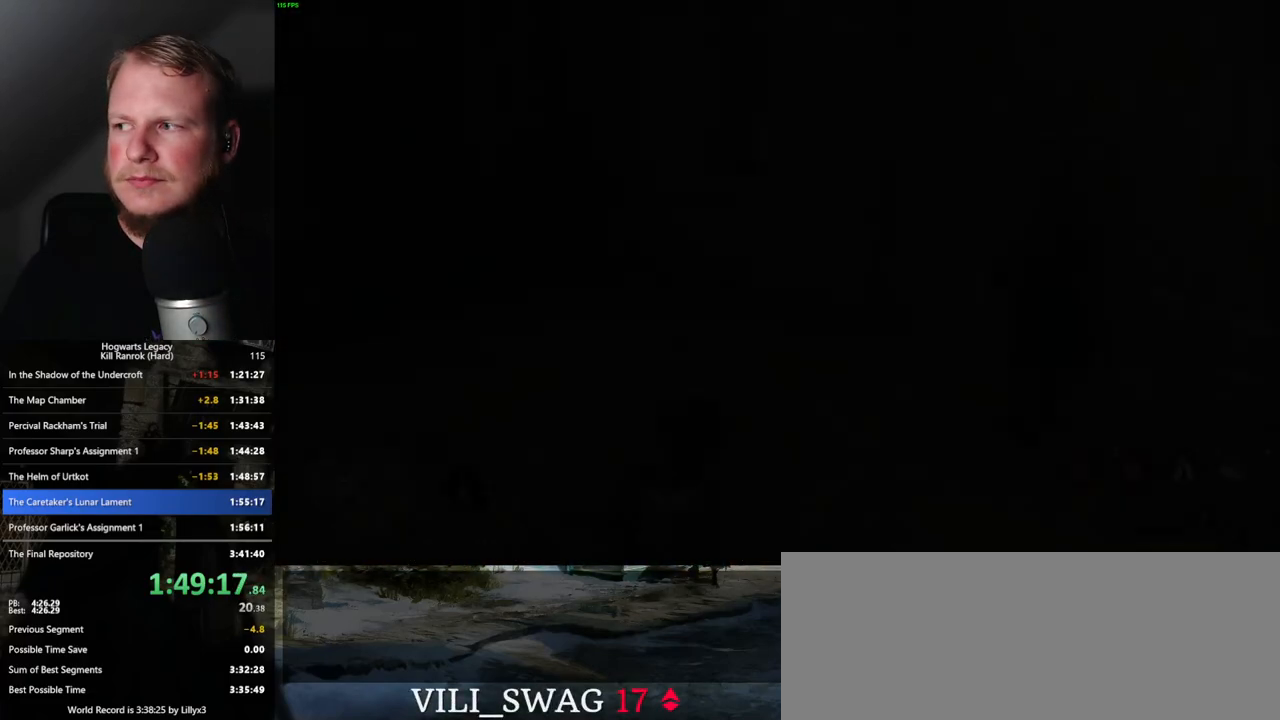
{"keys": [], "mouse": [], "events": []}
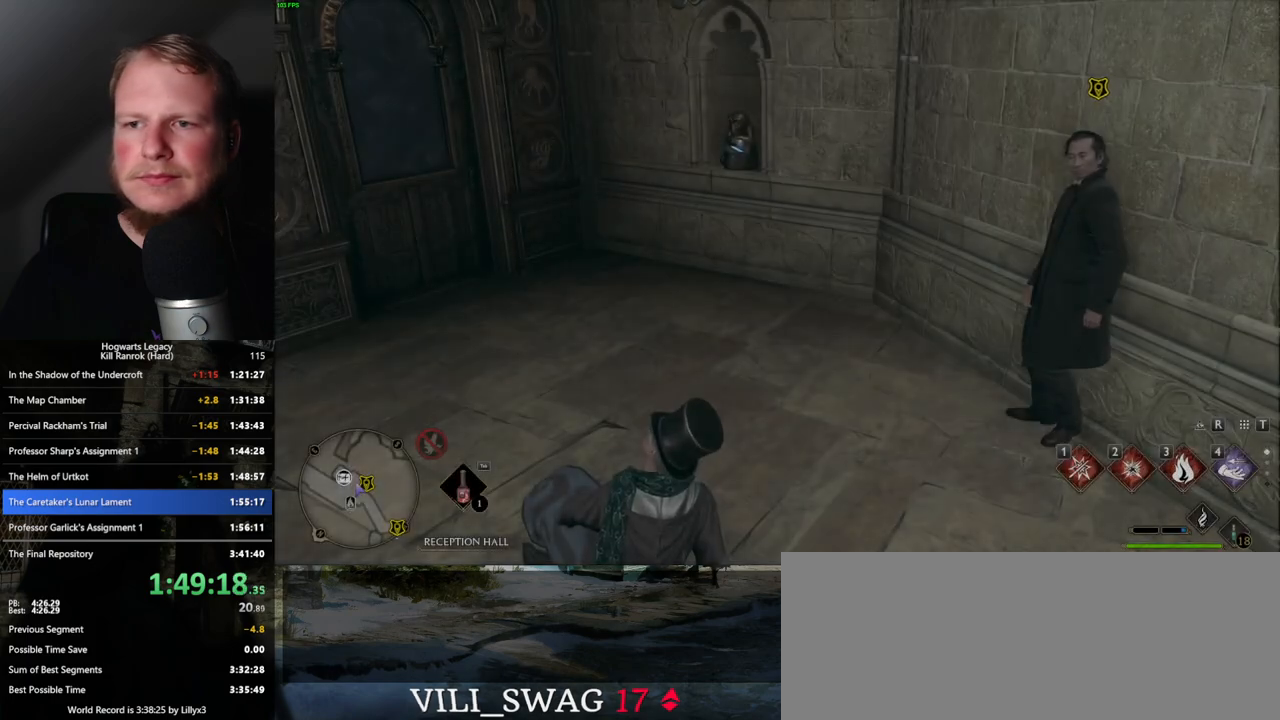
{"keys": [], "mouse": [], "events": []}
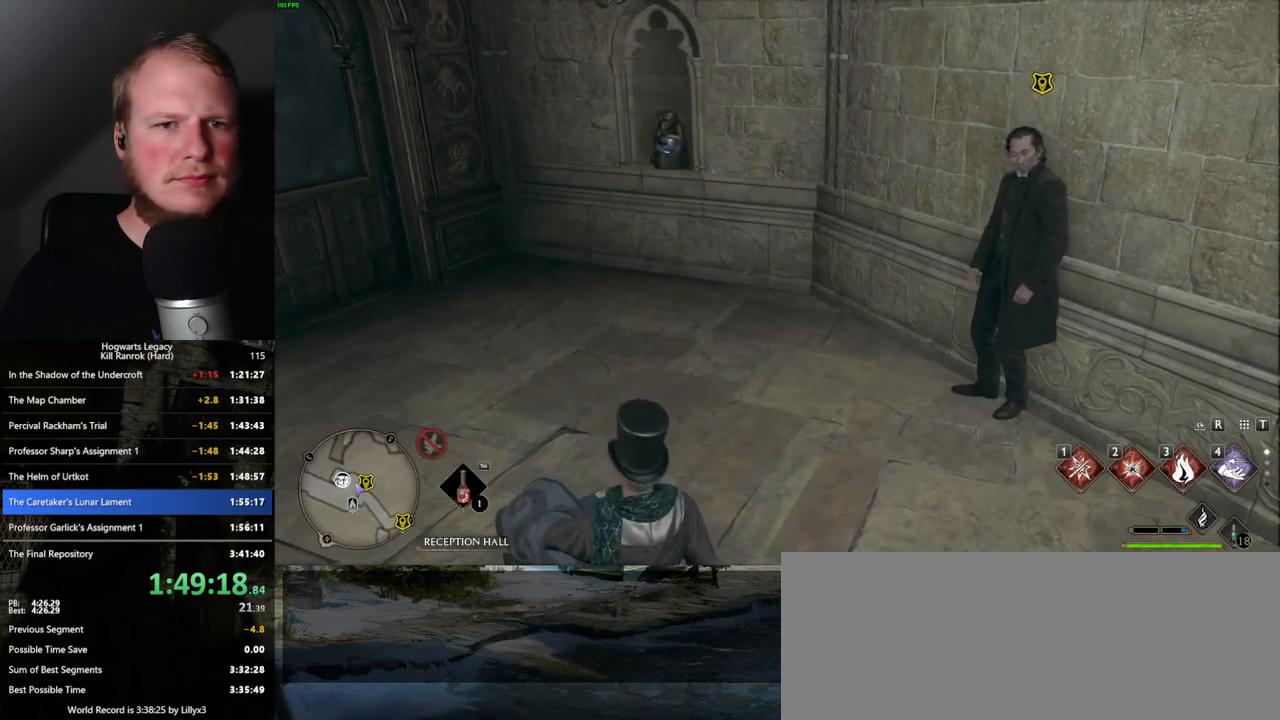
{"keys": [], "mouse": [], "events": []}
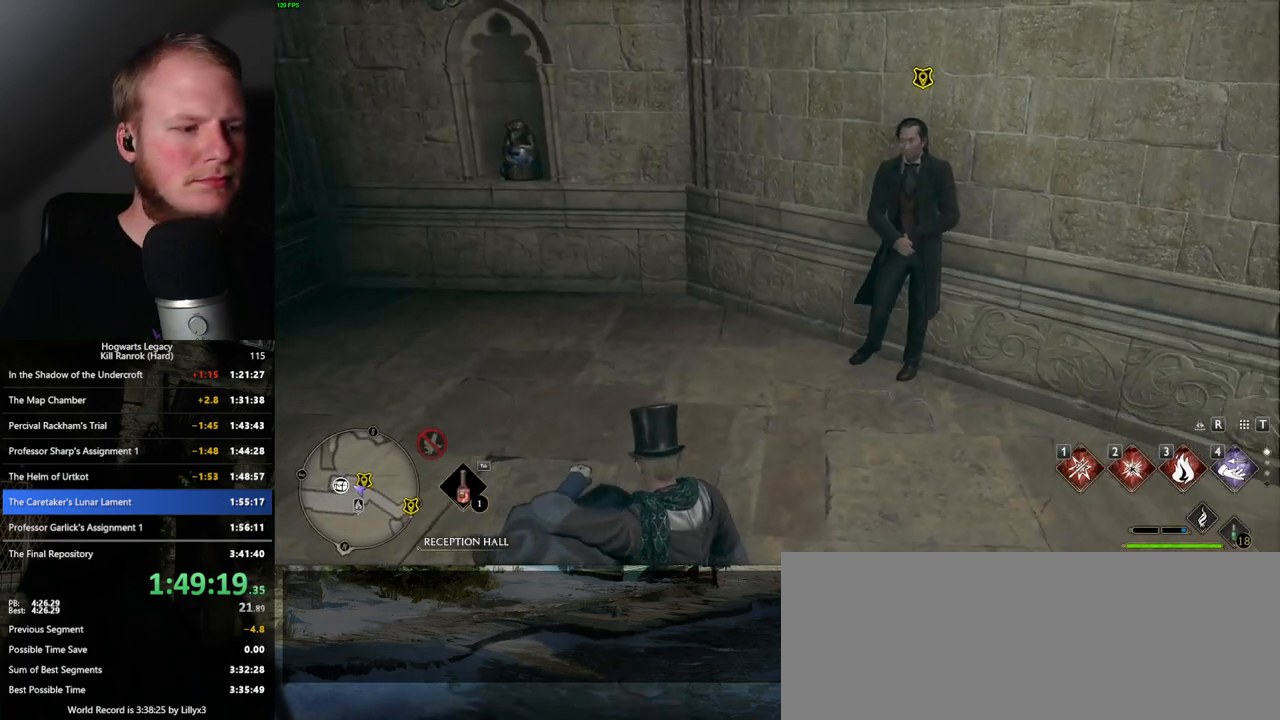
{"keys": [], "mouse": [], "events": []}
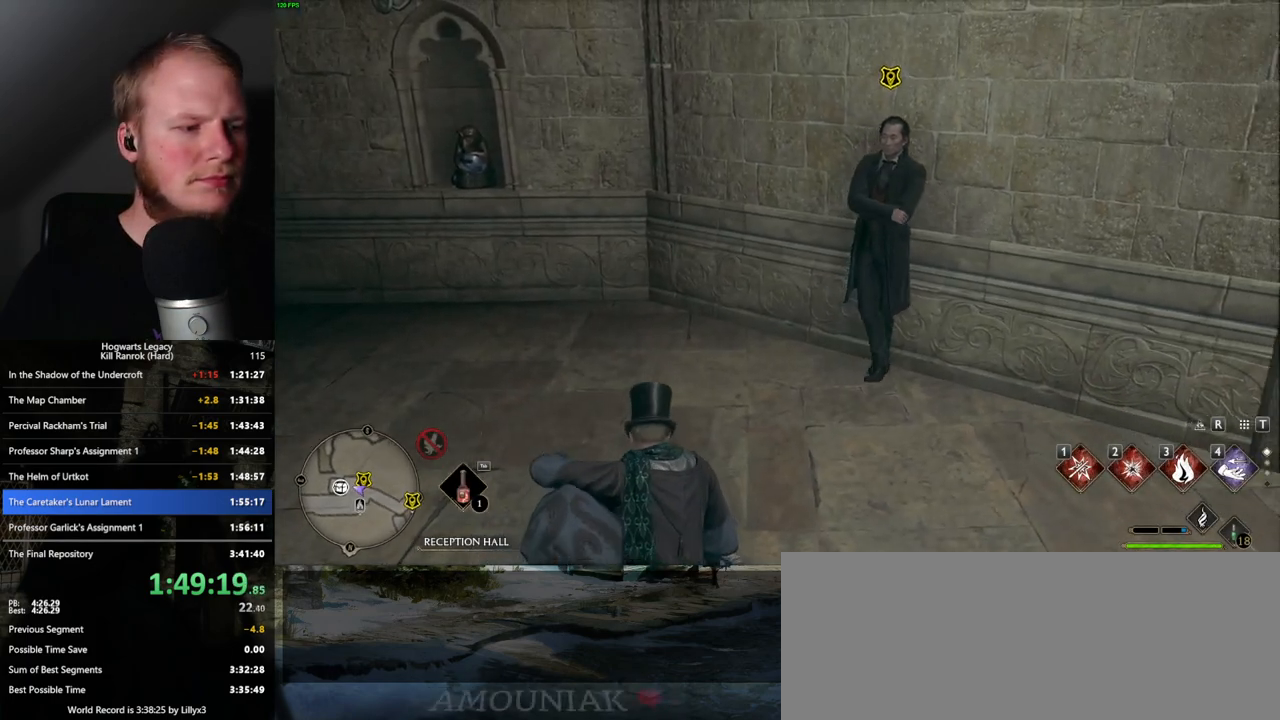
{"keys": ["w"], "mouse": [], "events": [[283, "w", "down"]]}
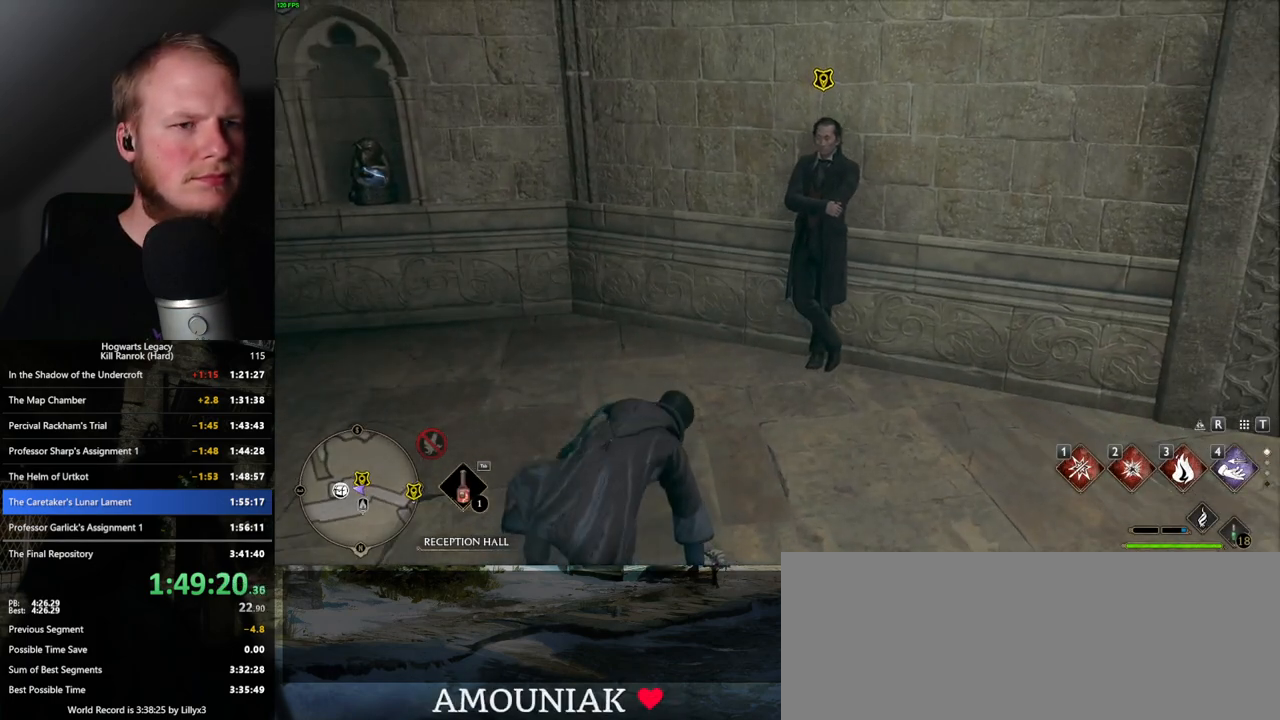
{"keys": ["w"], "mouse": [], "events": []}
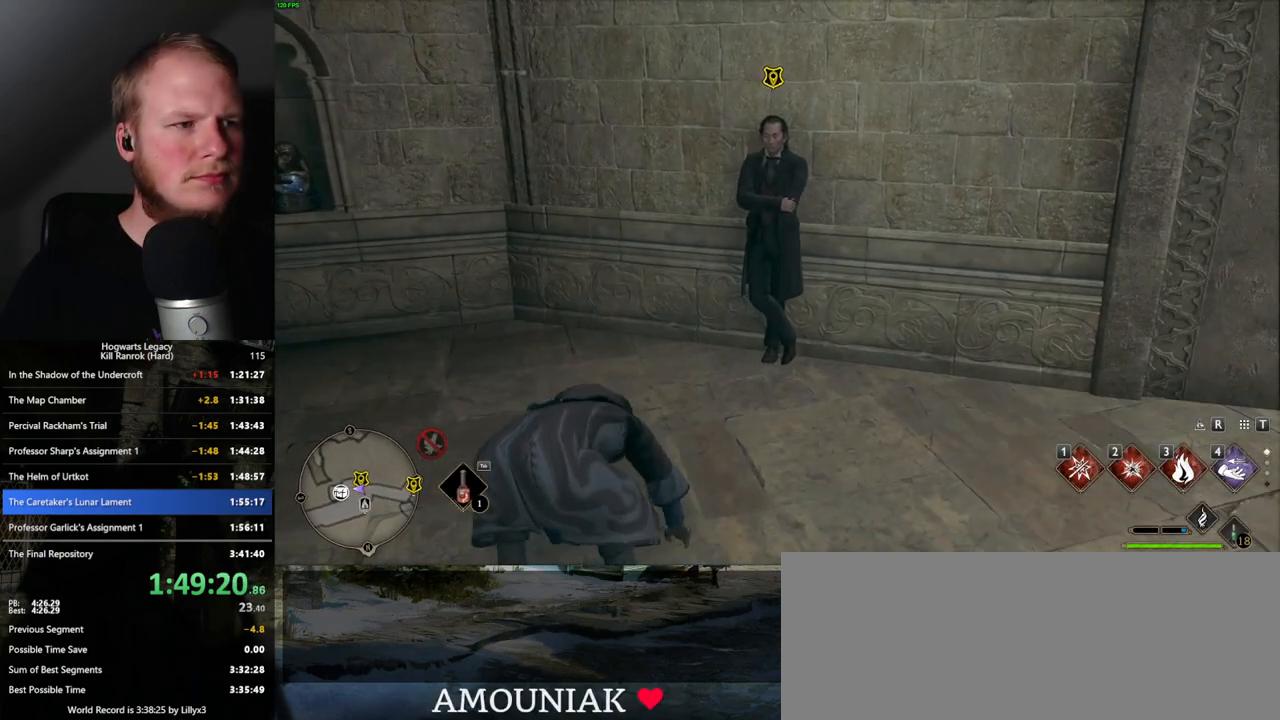
{"keys": ["w"], "mouse": [], "events": []}
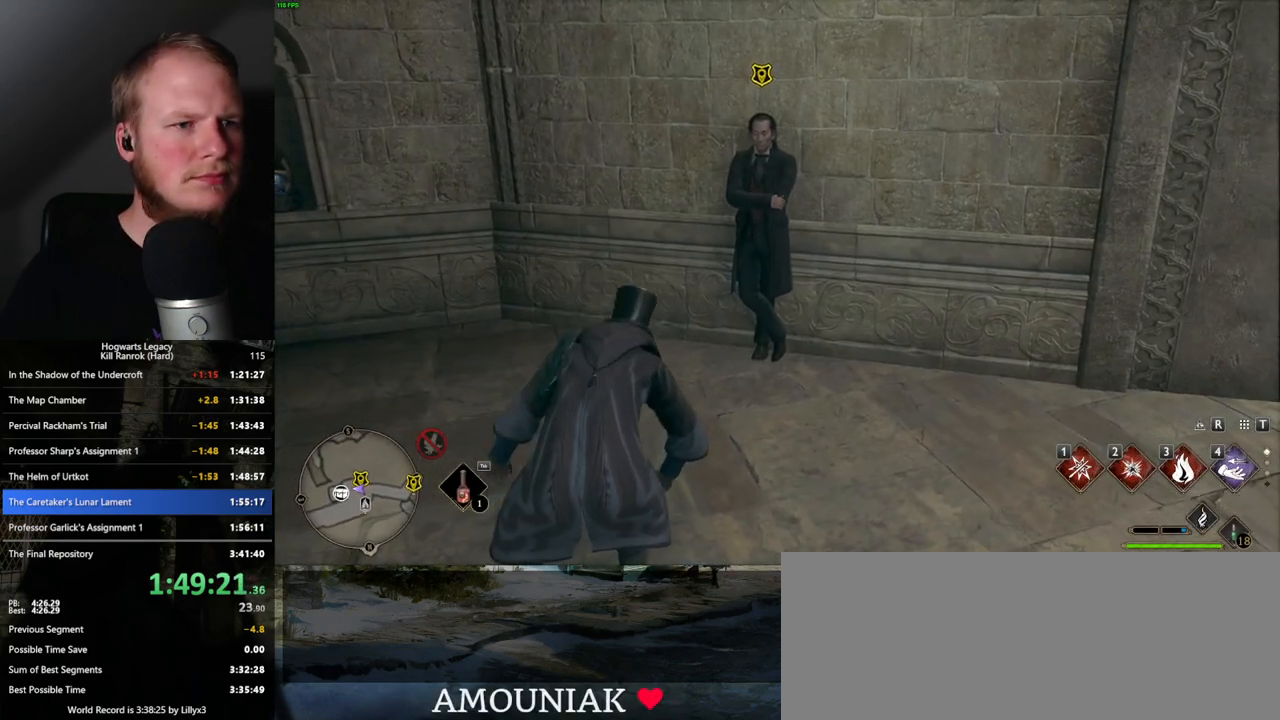
{"keys": ["w"], "mouse": [], "events": []}
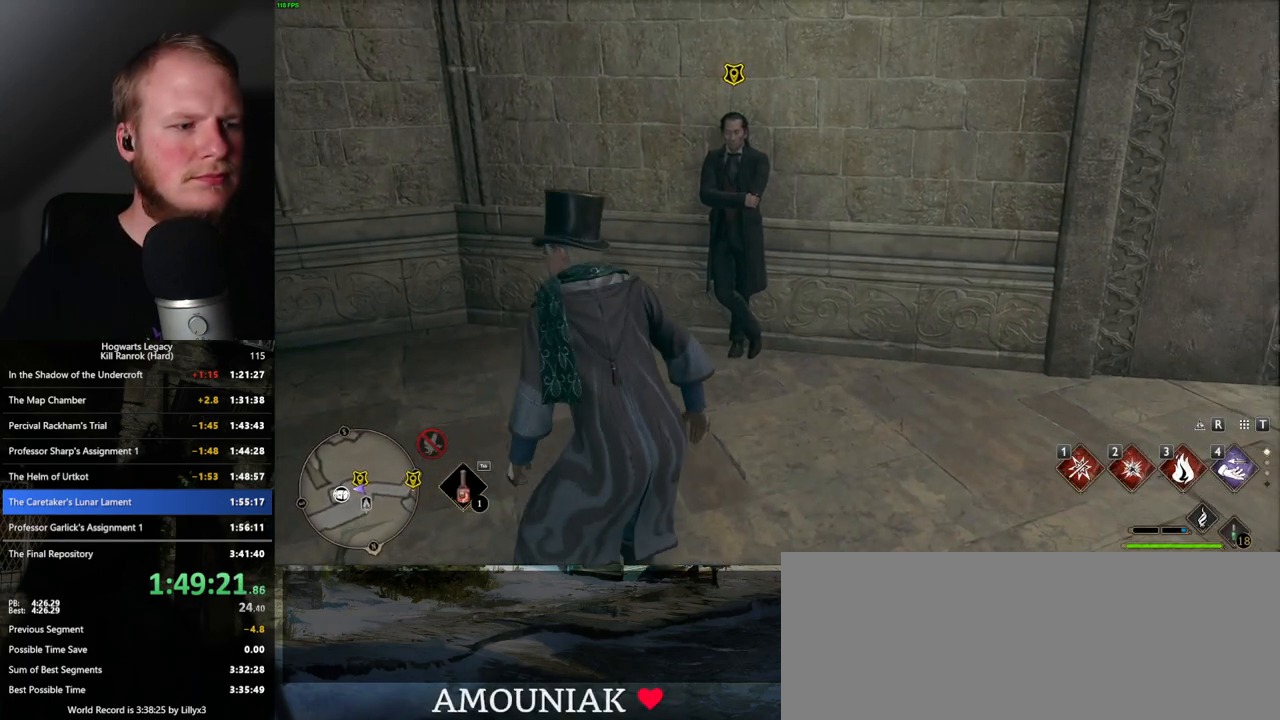
{"keys": ["w"], "mouse": [], "events": []}
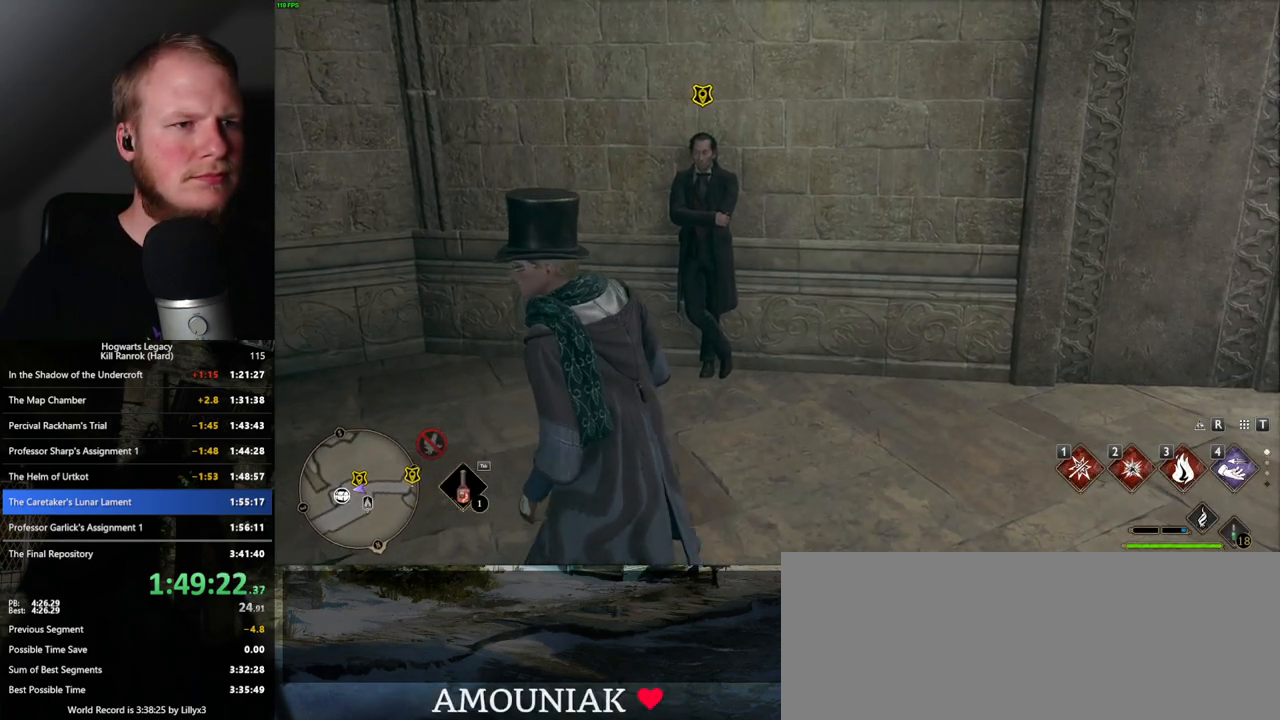
{"keys": ["f", "w"], "mouse": [], "events": [[483, "f", "down"]]}
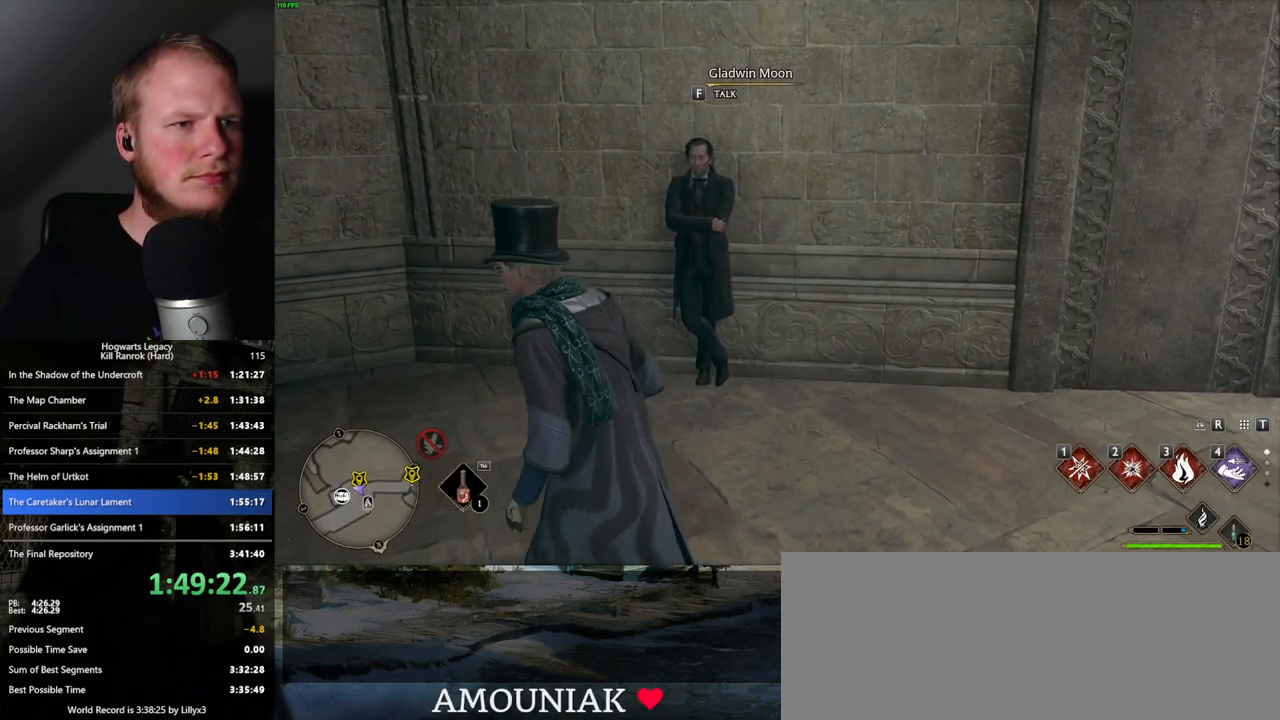
{"keys": [], "mouse": [], "events": [[50, "f", "up"], [133, "f", "down"], [200, "f", "up"], [383, "w", "up"]]}
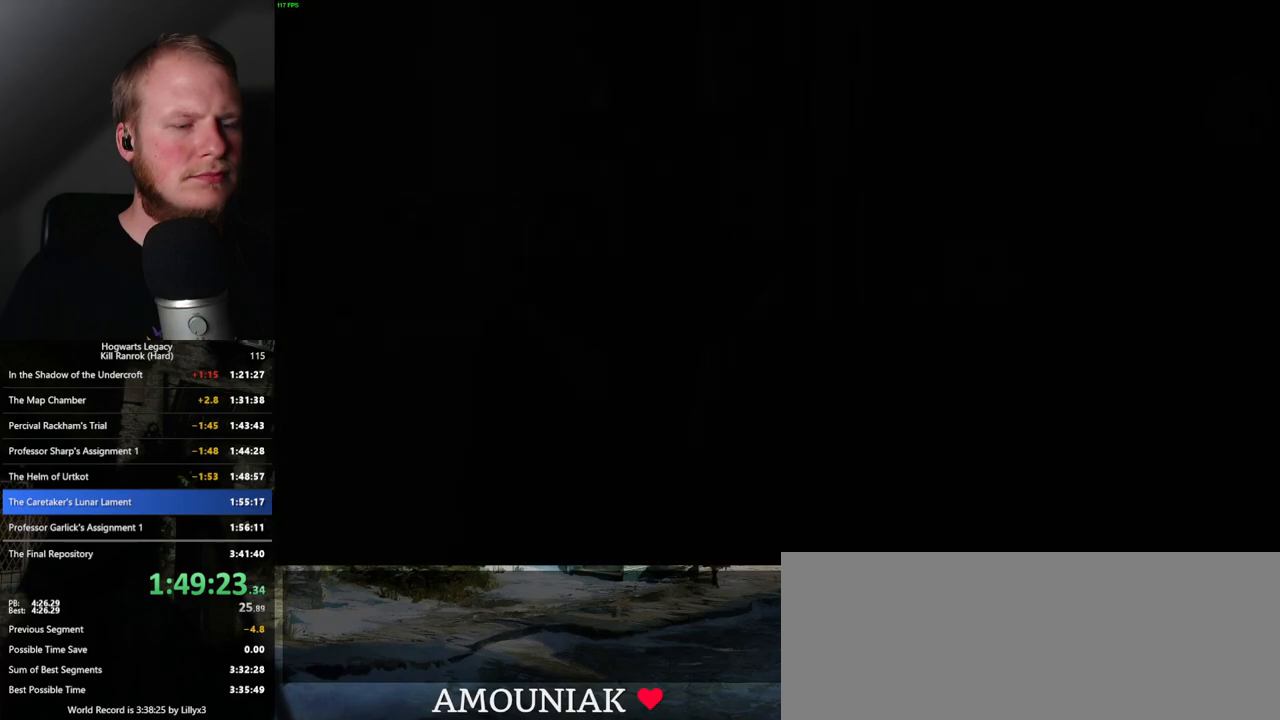
{"keys": ["q", "space"], "mouse": [], "events": [[117, "space", "down"], [133, "q", "down"], [200, "mouse_wheel", "down"], [217, "mouse_wheel", "up"], [217, "q", "up"], [217, "space", "up"], [300, "q", "down"], [300, "space", "down"], [367, "q", "up"], [383, "space", "up"], [450, "q", "down"], [467, "space", "down"]]}
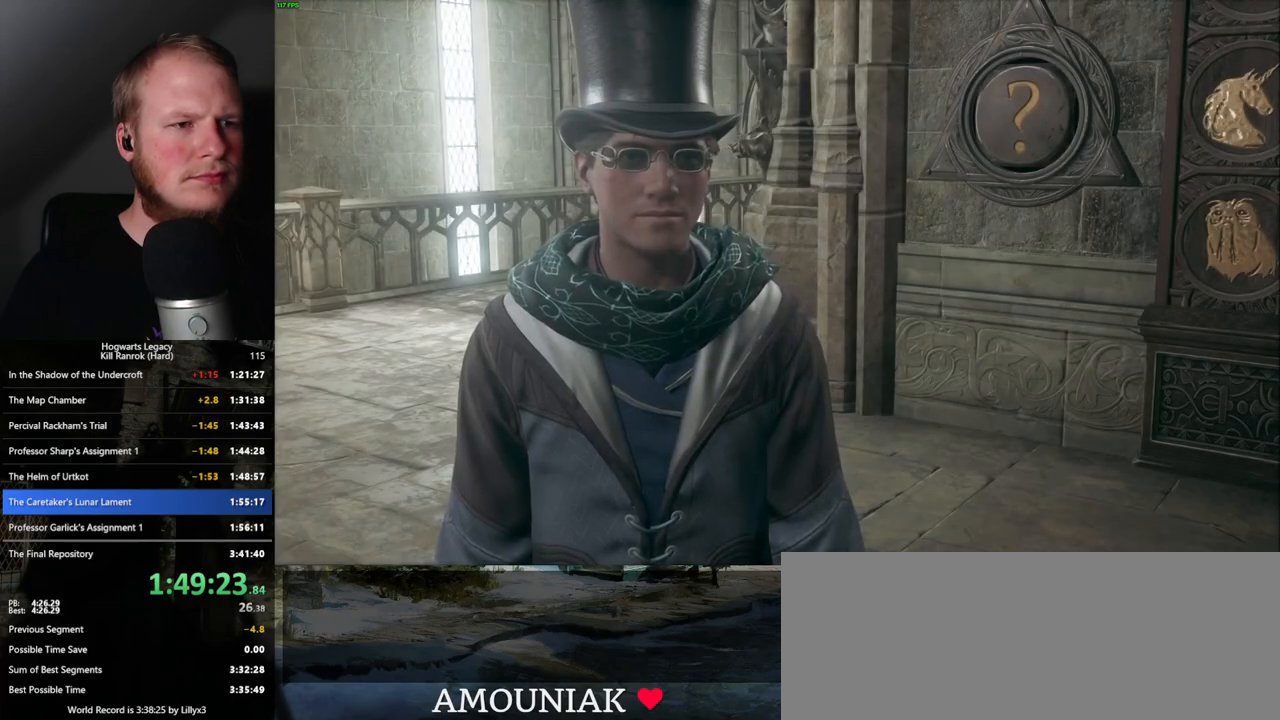
{"keys": ["space"], "mouse": [], "events": [[33, "q", "up"], [33, "space", "up"], [117, "q", "down"], [133, "mouse_wheel", "down"], [133, "space", "down"], [183, "mouse_wheel", "up"], [183, "q", "up"], [183, "space", "up"], [283, "q", "down"], [283, "space", "down"], [350, "q", "up"], [350, "space", "up"], [433, "q", "down"], [467, "space", "down"], [500, "q", "up"]]}
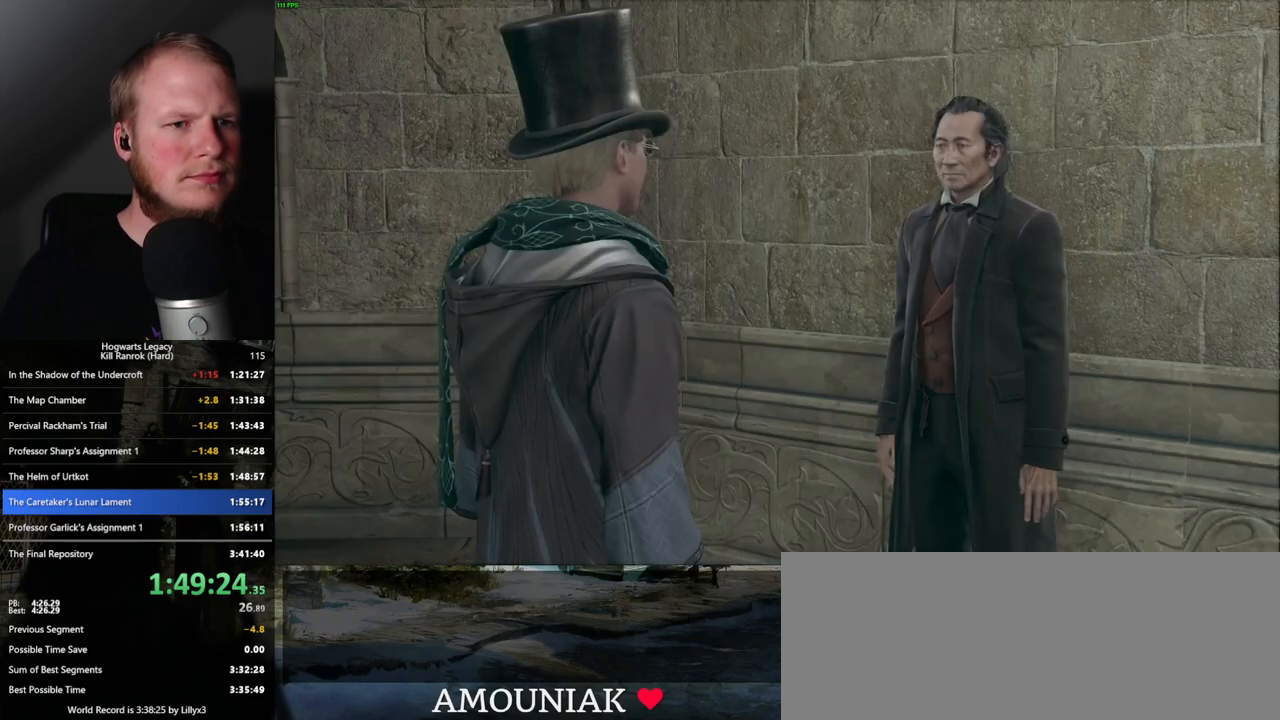
{"keys": ["space"], "mouse": ["wheel"], "events": [[17, "mouse_wheel", "down"], [17, "space", "up"], [33, "mouse_wheel", "up"], [50, "mouse_wheel", "down"], [100, "mouse_wheel", "up"], [117, "q", "down"], [117, "space", "down"], [167, "q", "up"], [183, "space", "up"], [233, "space", "down"], [250, "q", "down"], [333, "q", "up"], [333, "space", "up"], [383, "mouse_wheel", "down"], [400, "mouse_wheel", "up"], [433, "space", "down"], [450, "mouse_wheel", "down"], [467, "mouse_wheel", "up"], [500, "mouse_wheel", "down"]]}
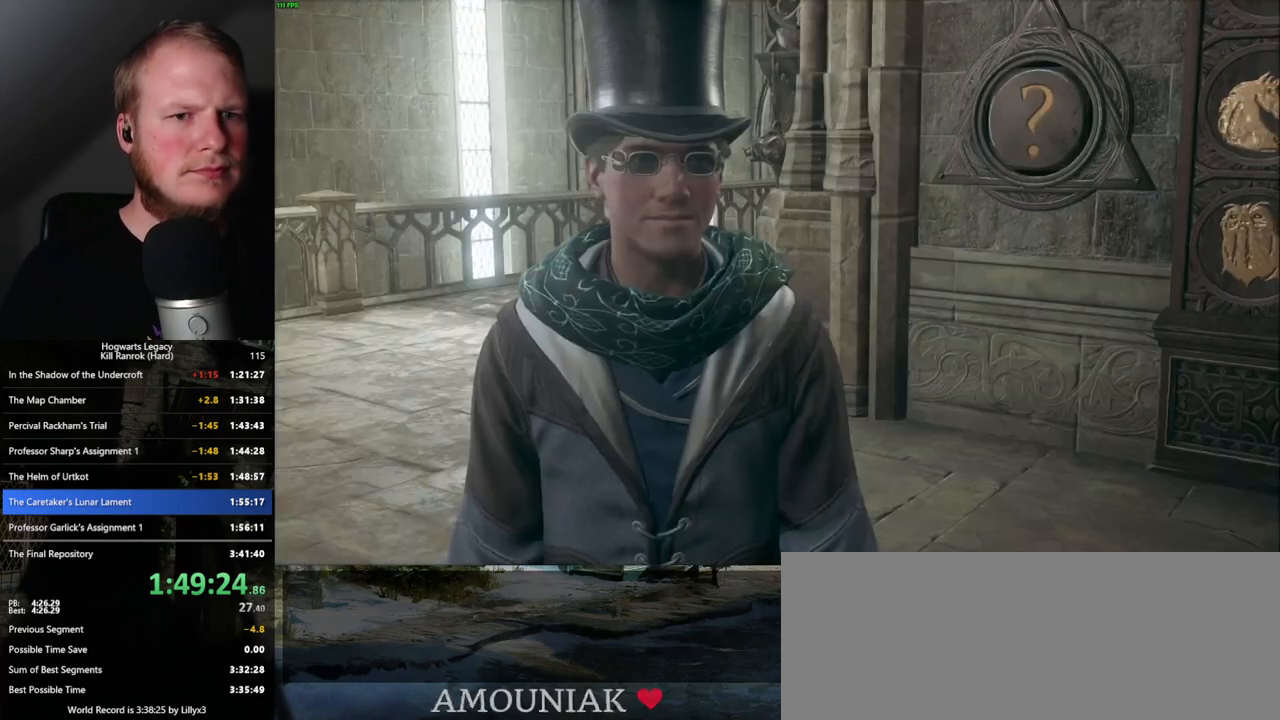
{"keys": [], "mouse": [], "events": [[17, "mouse_wheel", "up"], [67, "q", "down"], [117, "space", "up"], [133, "q", "up"], [233, "q", "down"], [233, "space", "down"], [283, "q", "up"], [300, "space", "up"], [317, "mouse_wheel", "down"], [333, "mouse_wheel", "up"], [350, "mouse_wheel", "down"], [400, "mouse_wheel", "up"], [400, "q", "down"], [417, "space", "down"], [467, "space", "up"], [483, "q", "up"]]}
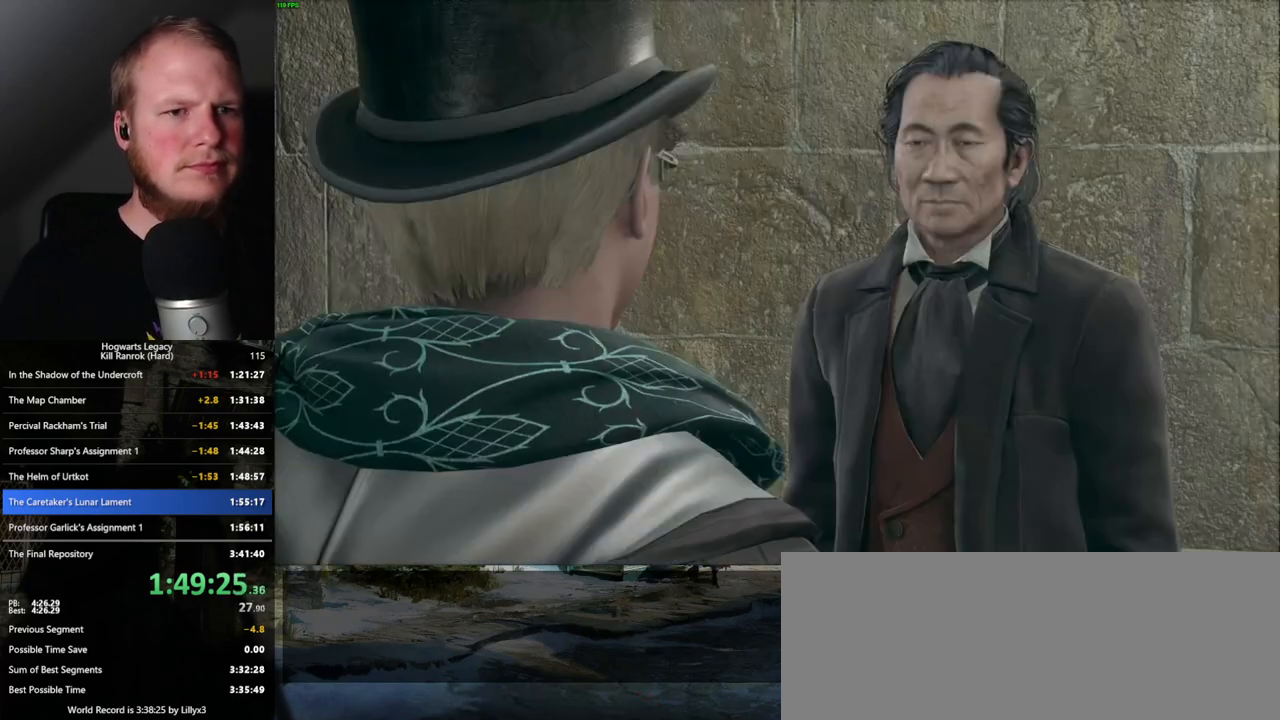
{"keys": [], "mouse": [], "events": [[67, "q", "down"], [100, "space", "down"], [117, "q", "up"], [117, "space", "up"], [150, "mouse_wheel", "down"], [167, "mouse_wheel", "up"], [233, "space", "down"], [250, "q", "down"], [267, "q", "up"], [283, "space", "up"], [383, "q", "down"], [383, "space", "down"], [433, "q", "up"], [433, "space", "up"]]}
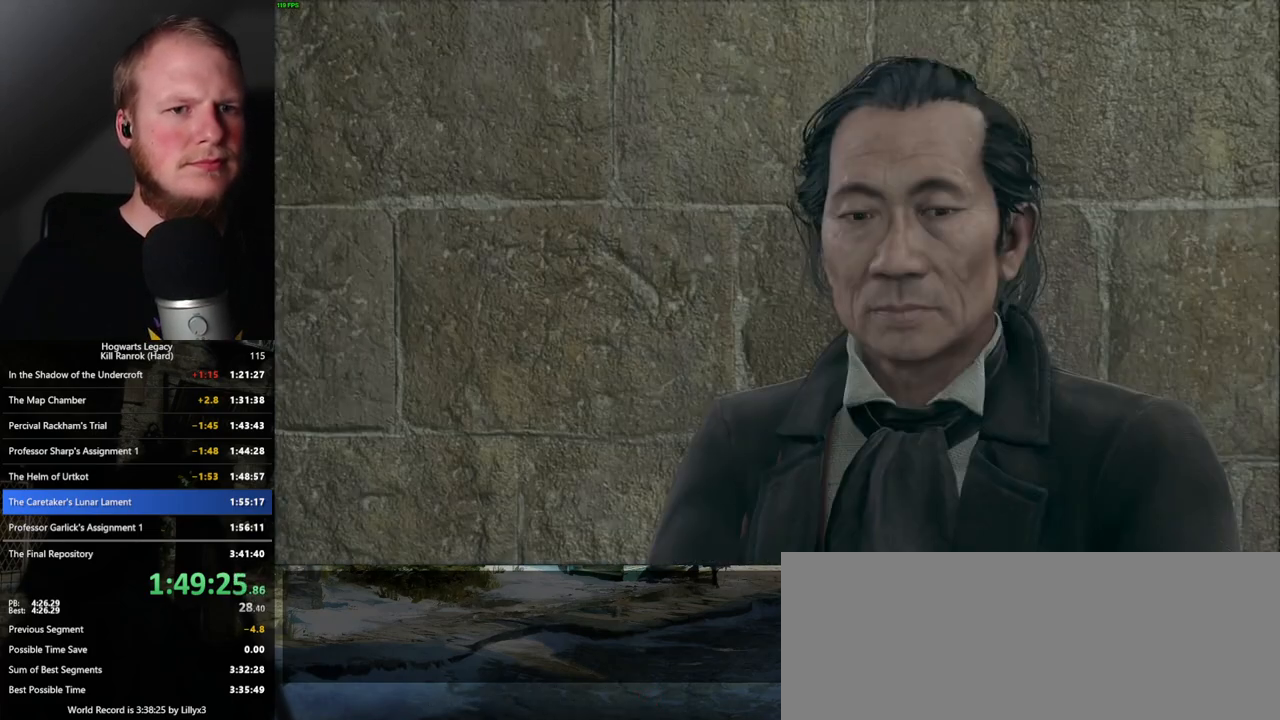
{"keys": [], "mouse": [], "events": [[33, "q", "down"], [33, "space", "down"], [67, "mouse_wheel", "down"], [100, "mouse_wheel", "up"], [100, "q", "up"], [100, "space", "up"], [133, "mouse_wheel", "down"], [200, "mouse_wheel", "up"], [200, "q", "down"], [217, "space", "down"], [233, "mouse_wheel", "down"], [283, "mouse_wheel", "up"], [300, "q", "up"], [300, "space", "up"], [367, "q", "down"], [383, "space", "down"], [433, "space", "up"], [450, "q", "up"]]}
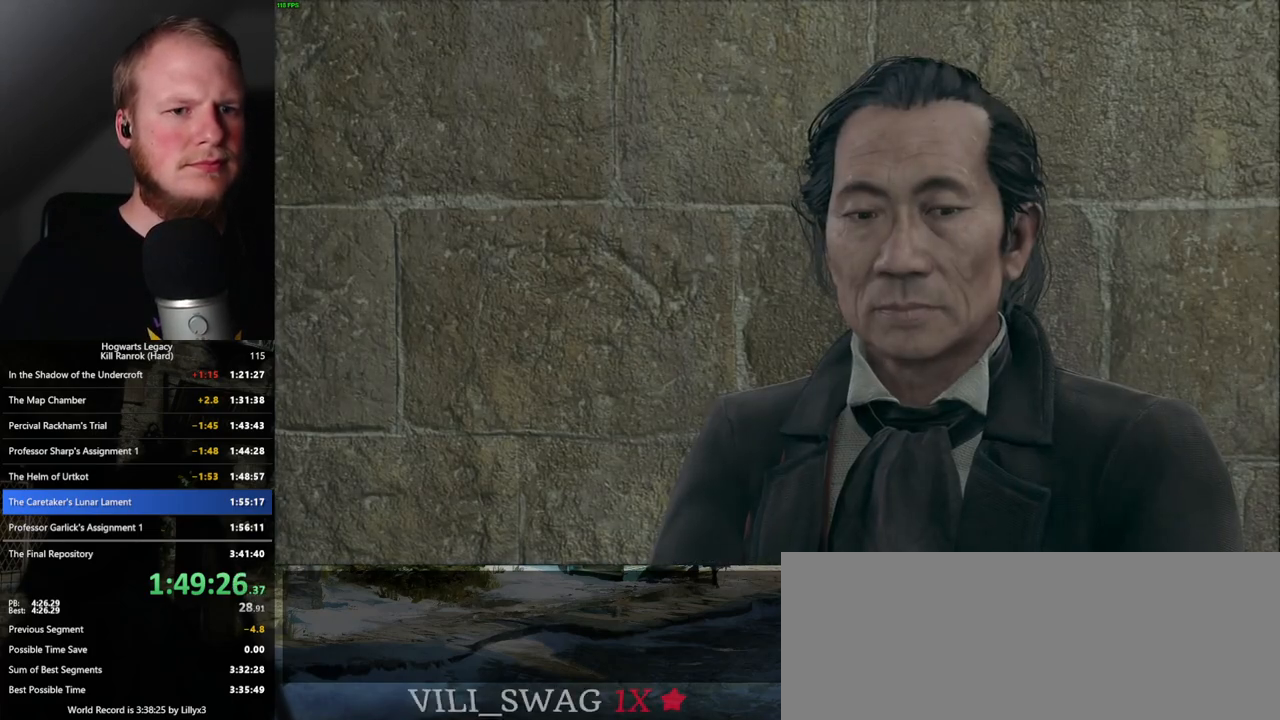
{"keys": [], "mouse": [], "events": [[17, "mouse_wheel", "down"], [33, "mouse_wheel", "up"], [33, "q", "down"], [33, "space", "down"], [67, "mouse_wheel", "down"], [83, "mouse_wheel", "up"], [83, "q", "up"], [83, "space", "up"], [117, "mouse_wheel", "down"], [183, "mouse_wheel", "up"], [183, "q", "down"], [183, "space", "down"], [233, "q", "up"], [233, "space", "up"]]}
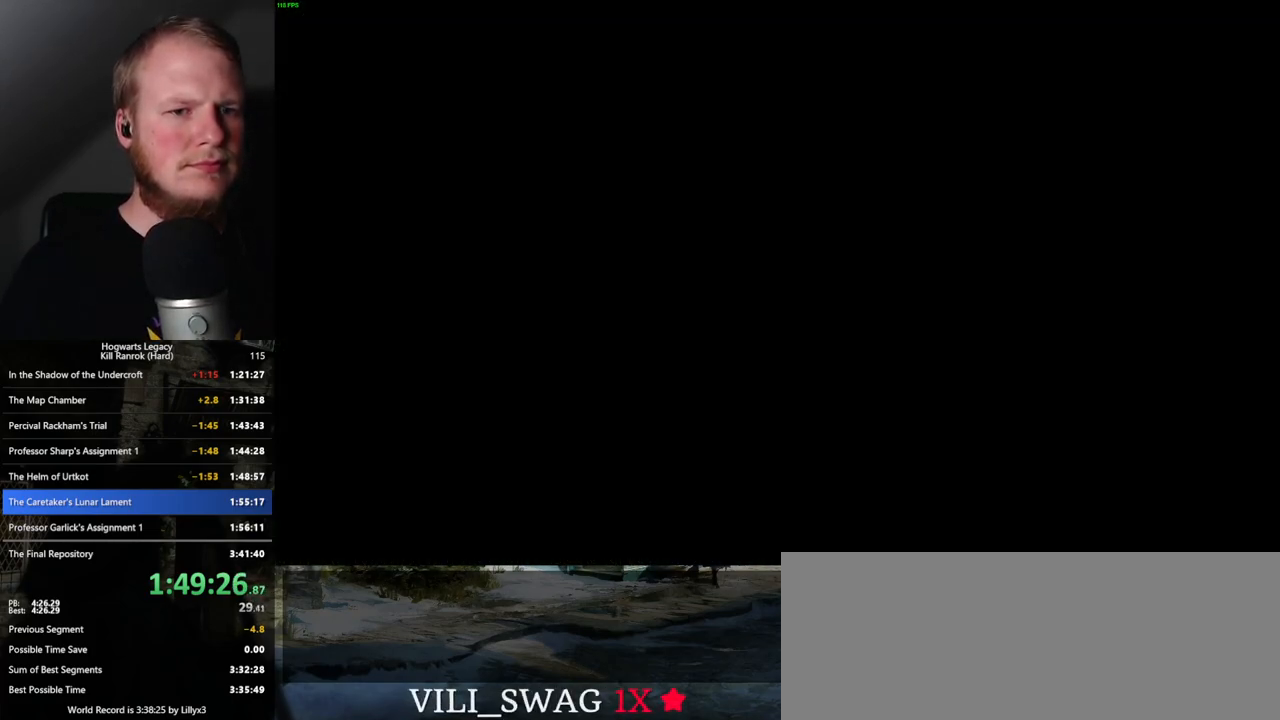
{"keys": ["q"], "mouse": [], "events": [[17, "q", "down"]]}